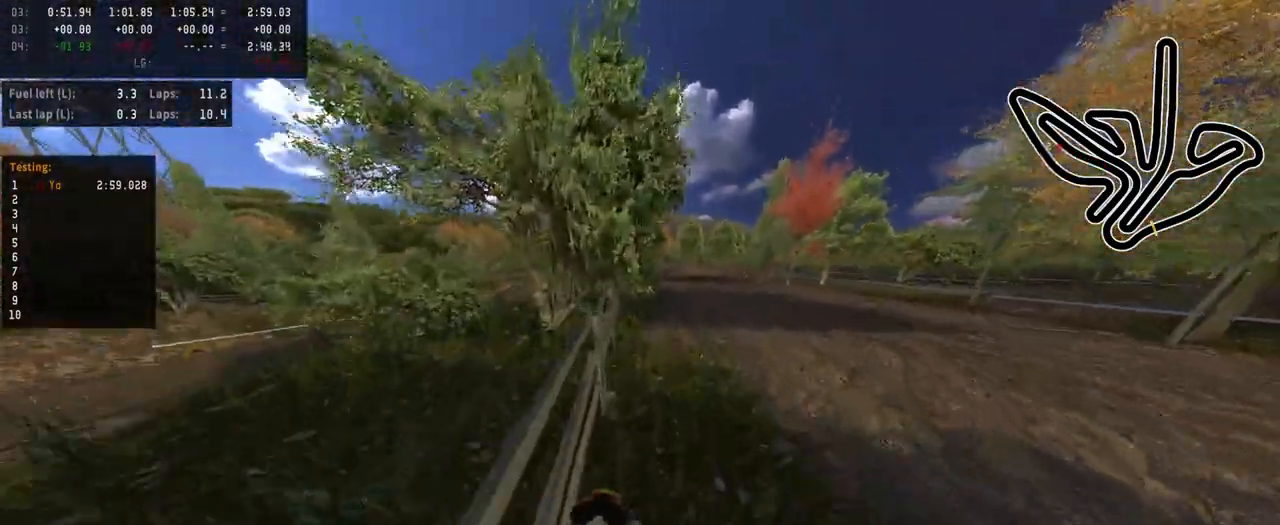
Gameplay with a controller (PlayStation layout); each line is a JSON object with the inputs held at the frame after it. "events" lists button and stick changes between this image and that frame as [ms after this image, input, new state], when the widget could be followed in between.
{"buttons": ["R2"], "left_stick": "center", "right_stick": "center", "events": [[67, "left_stick", "right"], [183, "R3", "down"], [267, "R2", "down"], [267, "left_stick", "center"], [333, "R3", "up"]]}
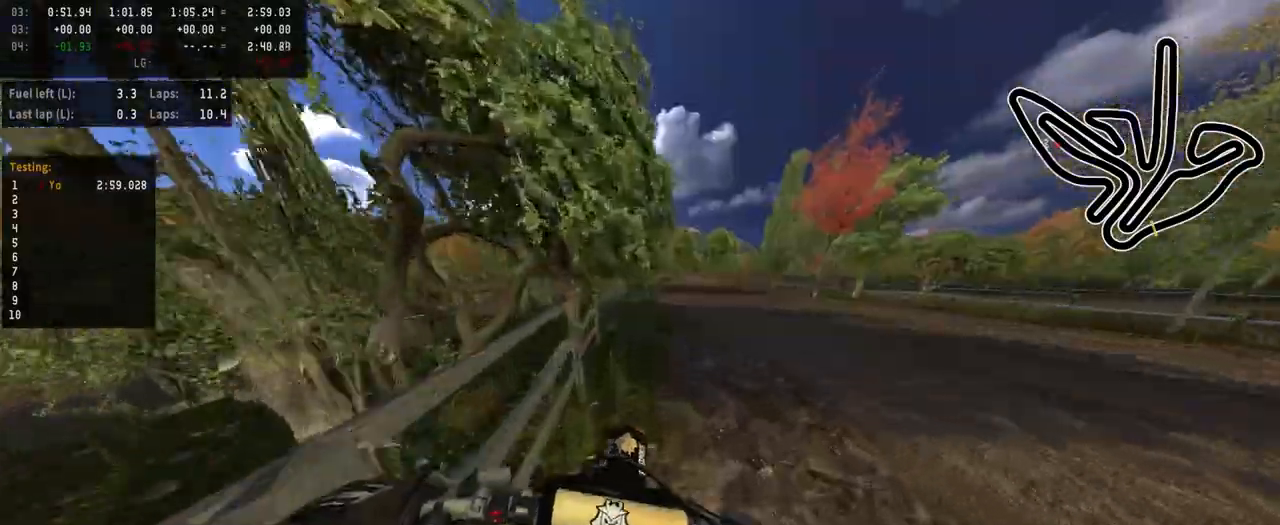
{"buttons": ["R2"], "left_stick": "center", "right_stick": "center", "events": [[333, "left_stick", "right"], [483, "left_stick", "center"]]}
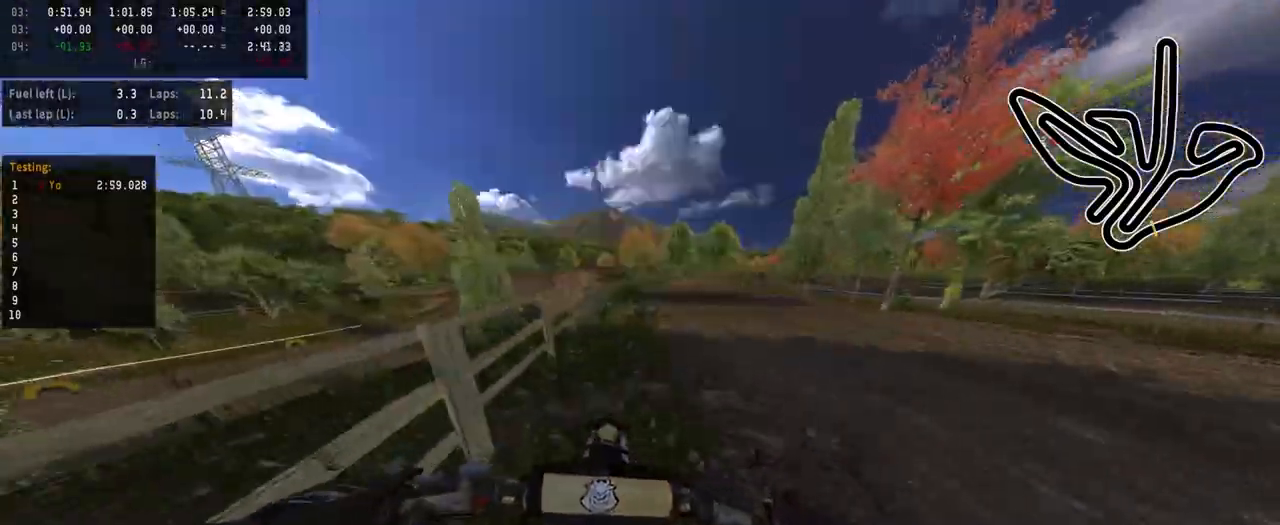
{"buttons": ["R2"], "left_stick": "center", "right_stick": "center", "events": []}
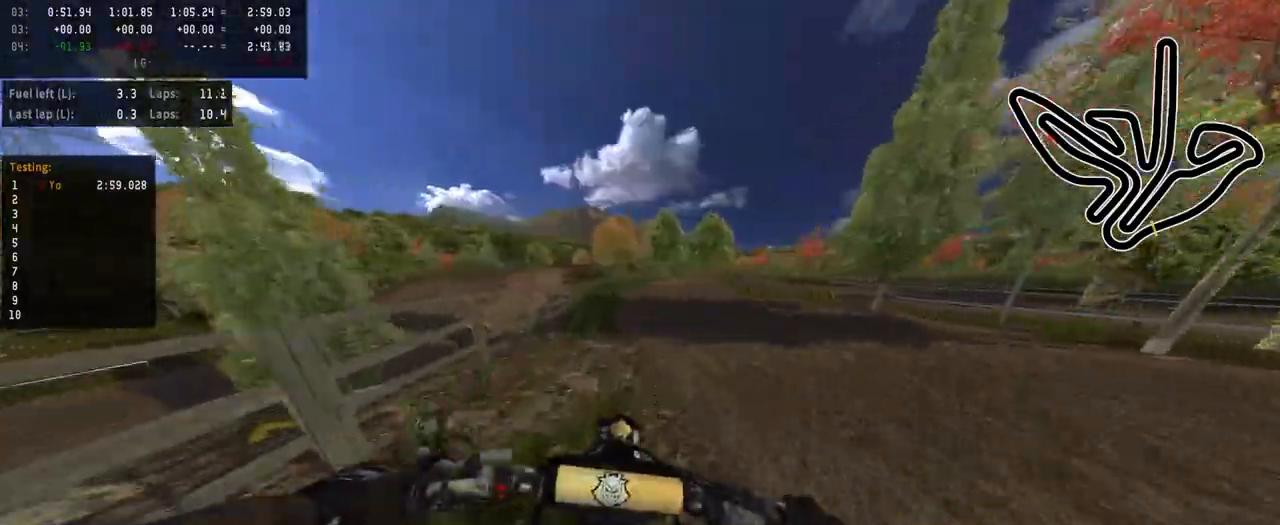
{"buttons": ["R2"], "left_stick": "right", "right_stick": "center", "events": [[117, "left_stick", "right"], [217, "left_stick", "center"], [417, "left_stick", "right"]]}
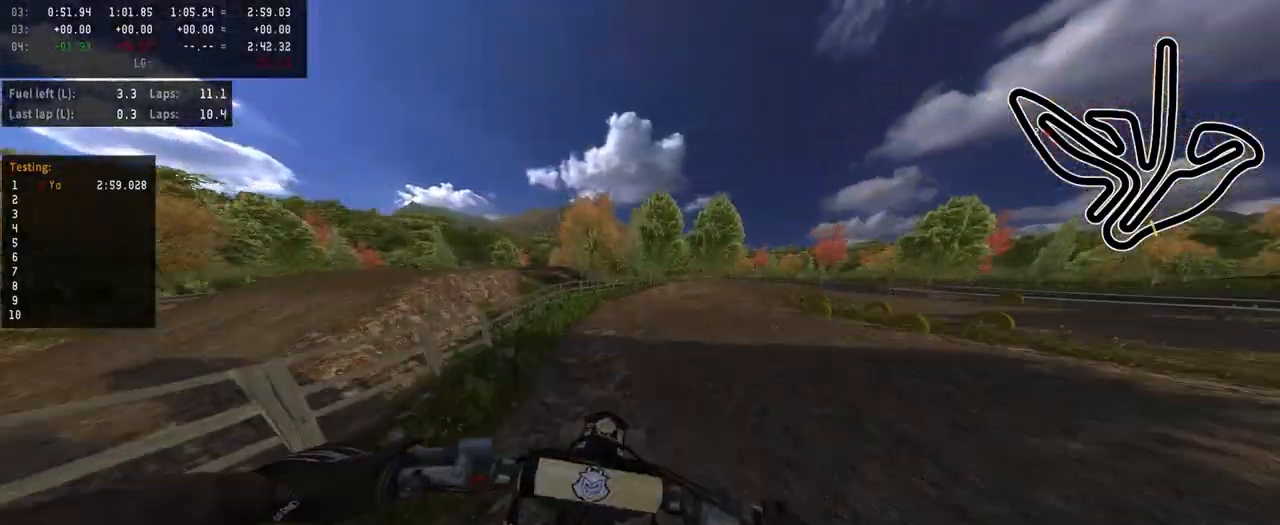
{"buttons": [], "left_stick": "right", "right_stick": "center", "events": [[50, "left_stick", "center"], [317, "left_stick", "right"], [367, "R2", "up"]]}
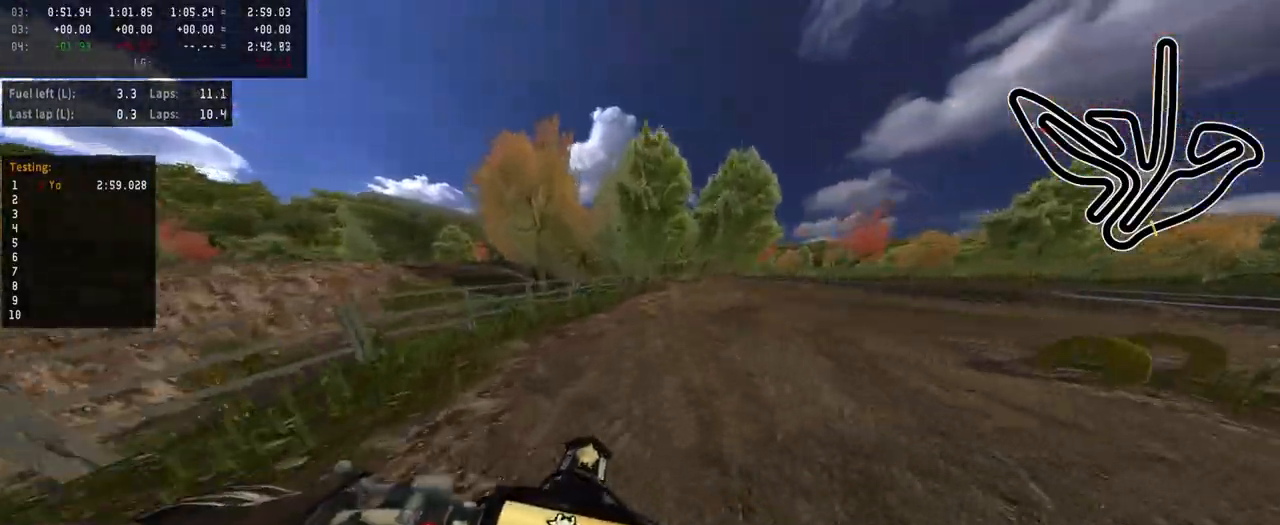
{"buttons": [], "left_stick": "right", "right_stick": "center", "events": [[217, "L2", "down"], [367, "L2", "up"]]}
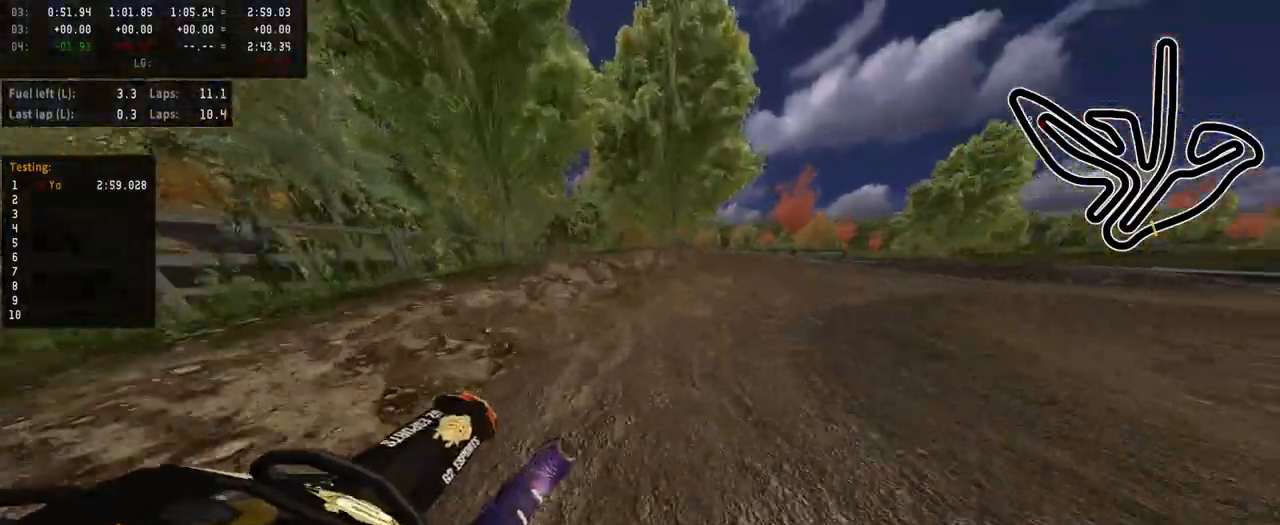
{"buttons": [], "left_stick": "right", "right_stick": "center", "events": []}
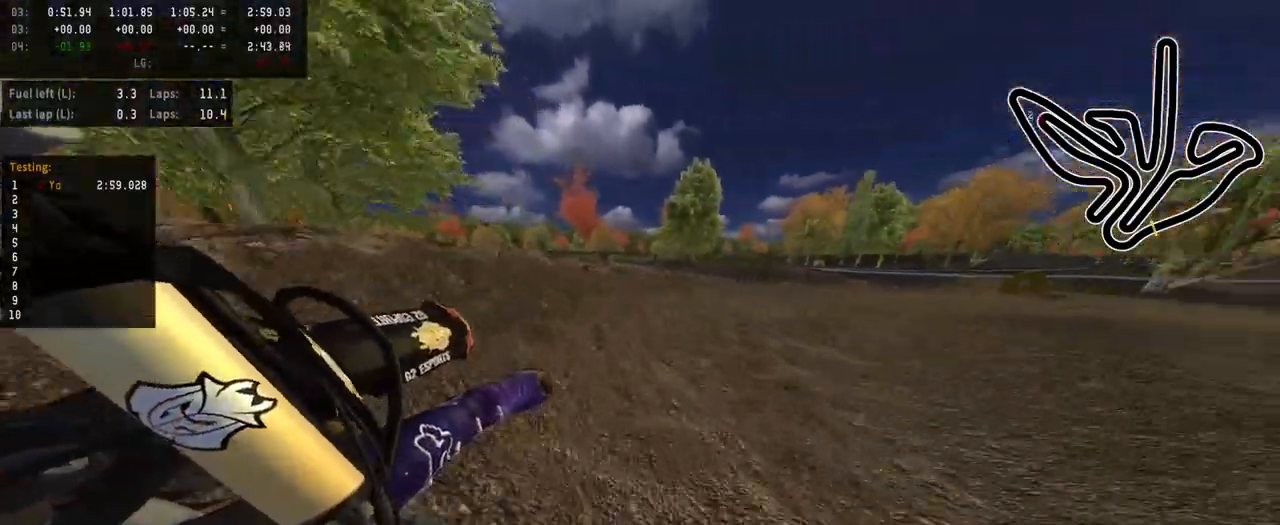
{"buttons": ["R2"], "left_stick": "right", "right_stick": "center", "events": [[167, "left_stick", "center"], [183, "R2", "down"], [333, "left_stick", "right"]]}
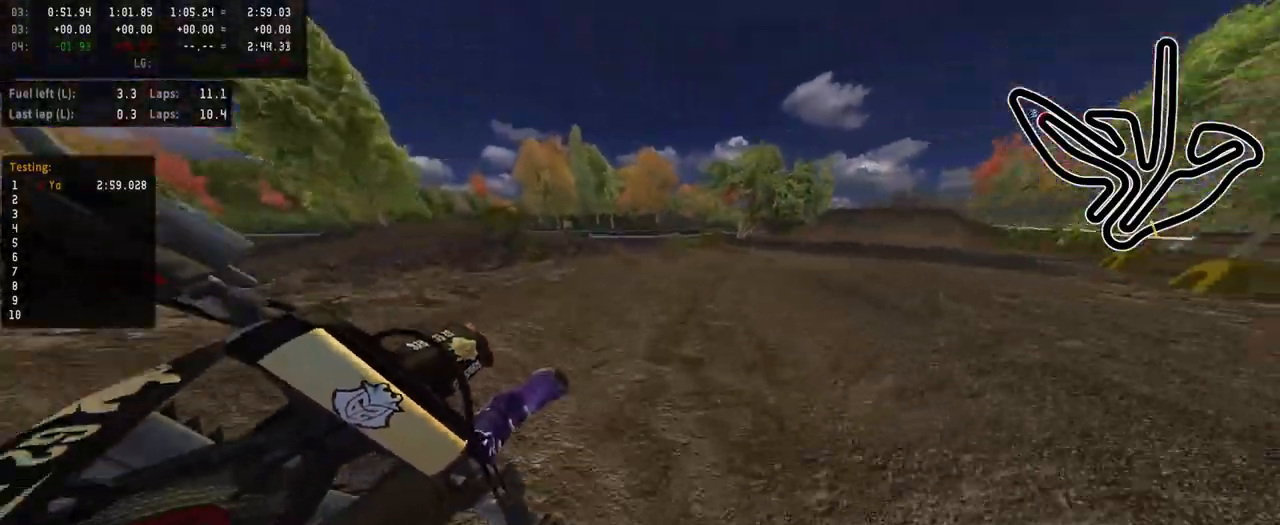
{"buttons": ["R2"], "left_stick": "right", "right_stick": "center", "events": [[17, "left_stick", "center"], [150, "left_stick", "right"]]}
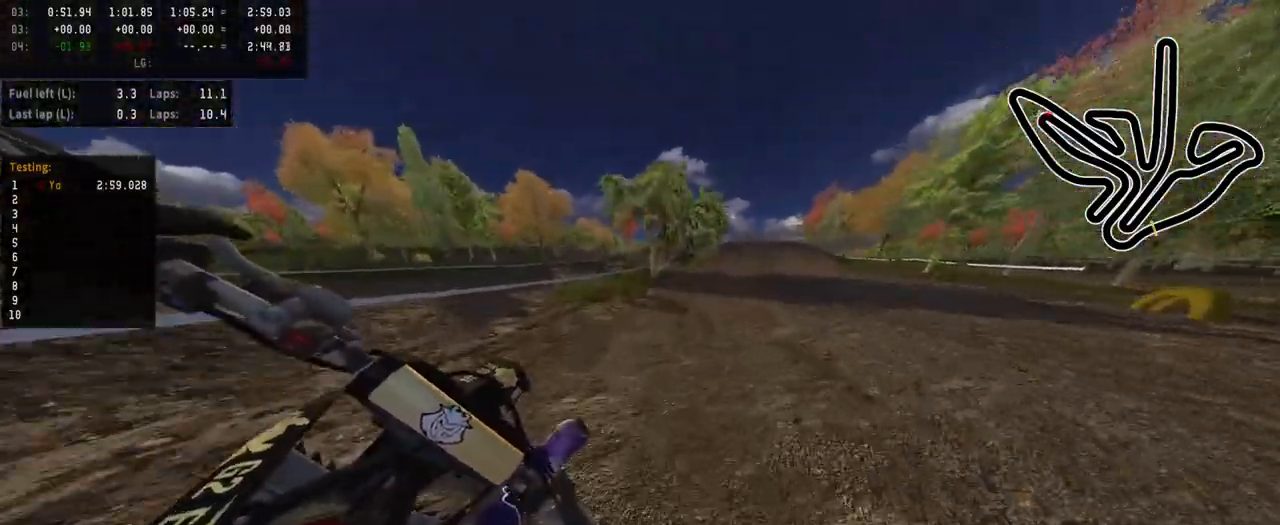
{"buttons": ["R2"], "left_stick": "center", "right_stick": "center", "events": [[67, "left_stick", "center"]]}
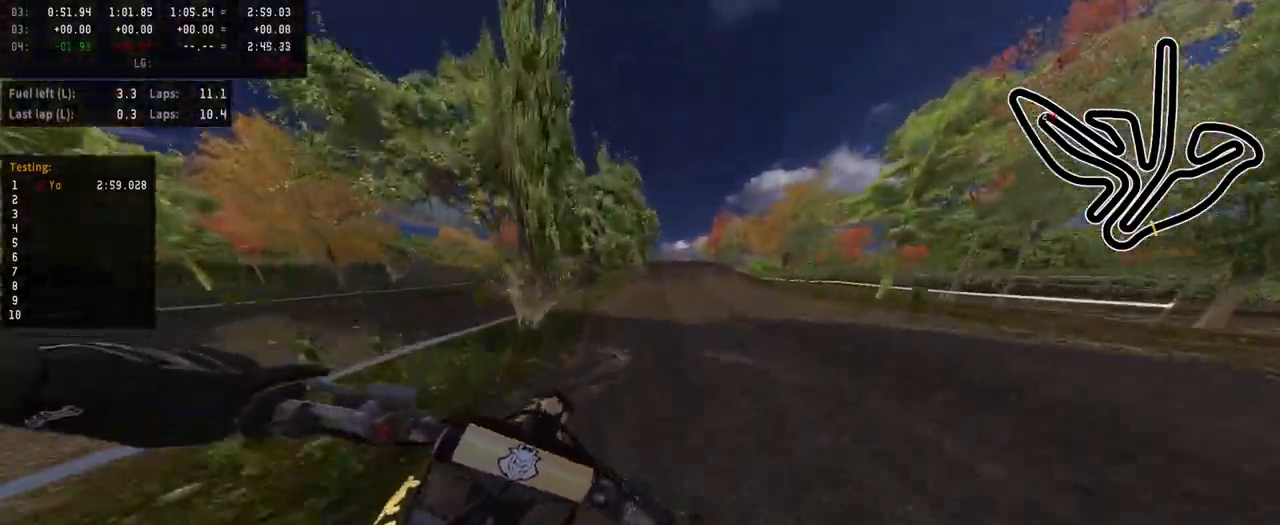
{"buttons": ["R2"], "left_stick": "center", "right_stick": "center", "events": [[217, "left_stick", "right"], [350, "left_stick", "center"]]}
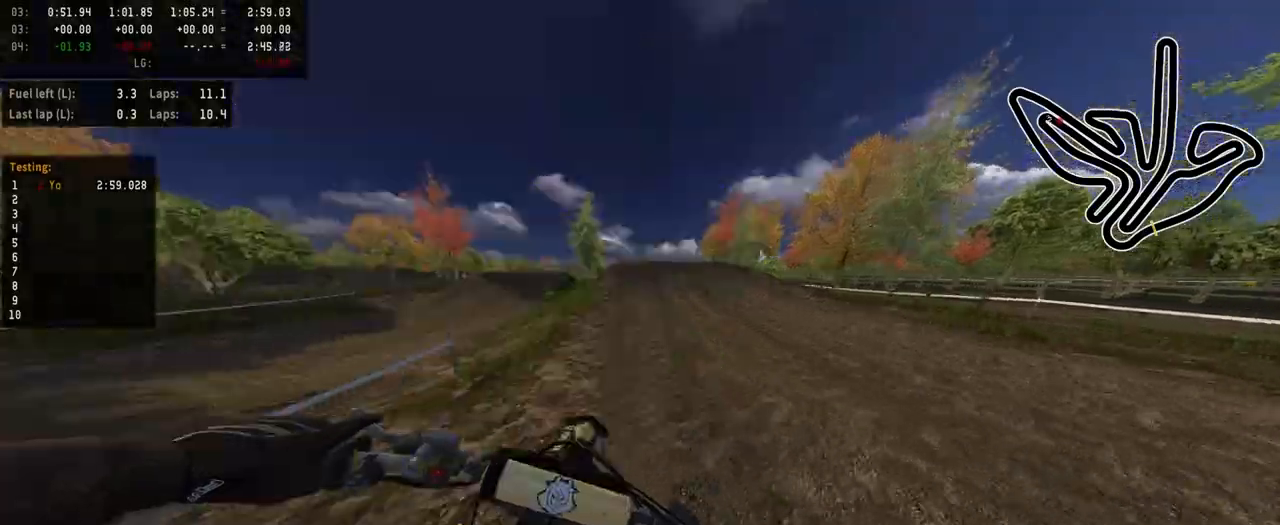
{"buttons": ["R2", "R3"], "left_stick": "center", "right_stick": "center", "events": [[400, "R3", "down"]]}
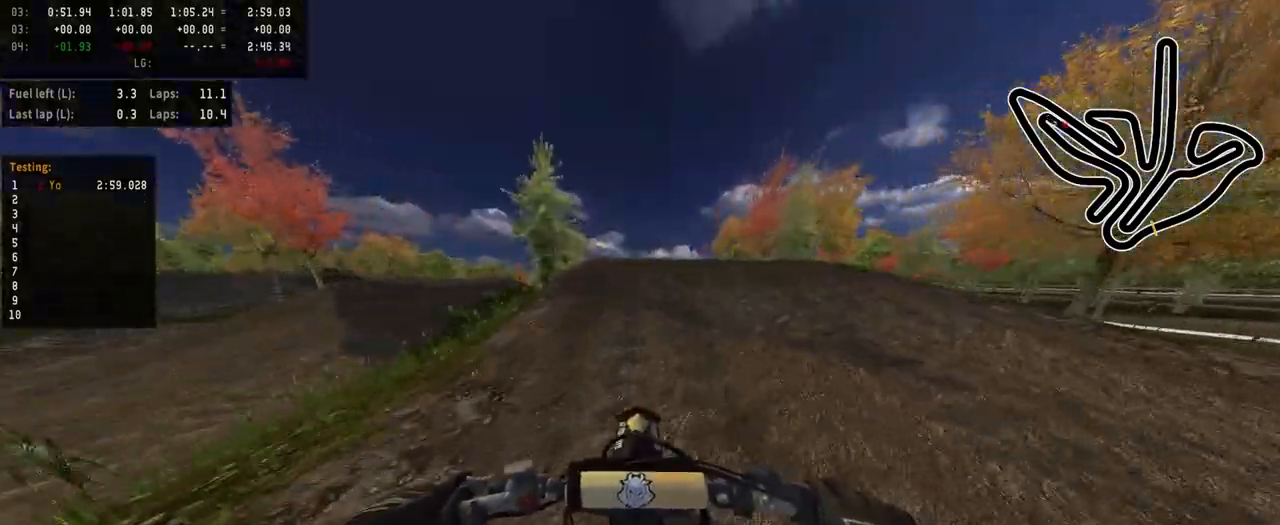
{"buttons": ["R2"], "left_stick": "center", "right_stick": "up", "events": [[50, "R3", "up"], [50, "right_stick", "up"]]}
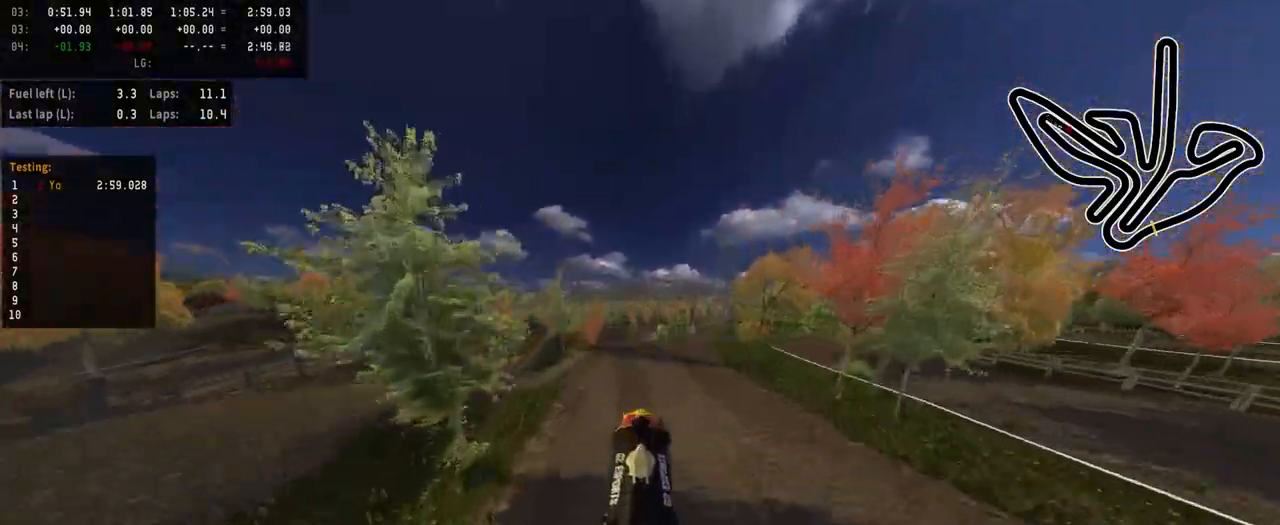
{"buttons": [], "left_stick": "center", "right_stick": "center", "events": [[100, "right_stick", "center"], [117, "R2", "up"], [300, "left_stick", "left"], [483, "left_stick", "center"]]}
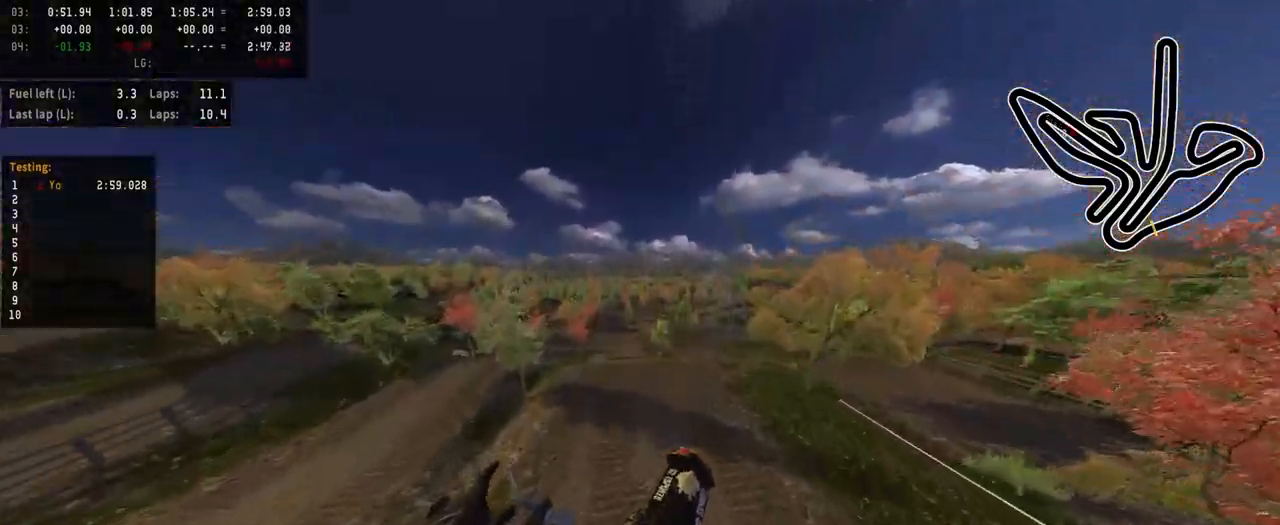
{"buttons": ["R2"], "left_stick": "center", "right_stick": "up", "events": [[167, "left_stick", "left"], [217, "R2", "down"], [217, "right_stick", "up"], [333, "left_stick", "center"]]}
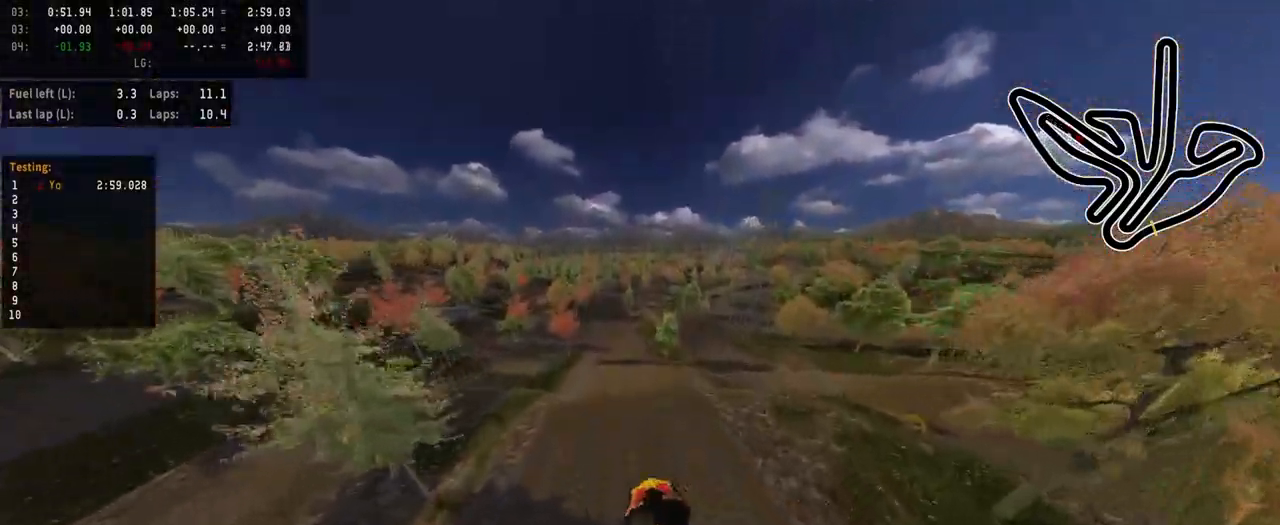
{"buttons": ["R2"], "left_stick": "center", "right_stick": "up", "events": [[50, "left_stick", "left"], [200, "left_stick", "center"], [317, "left_stick", "left"], [483, "left_stick", "center"]]}
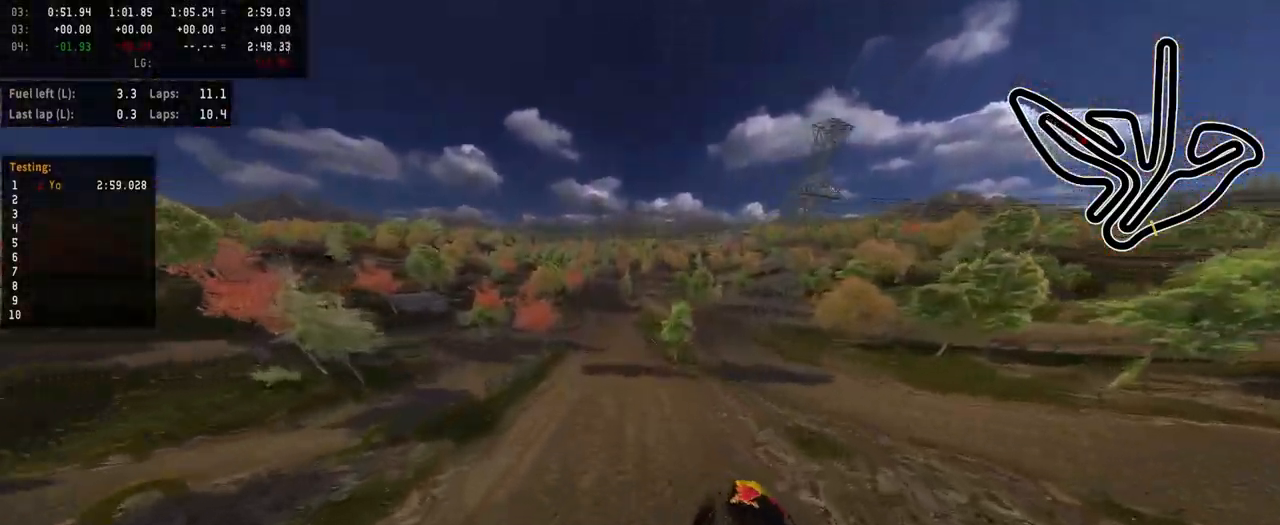
{"buttons": ["R2"], "left_stick": "center", "right_stick": "up", "events": [[183, "left_stick", "left"], [383, "left_stick", "center"]]}
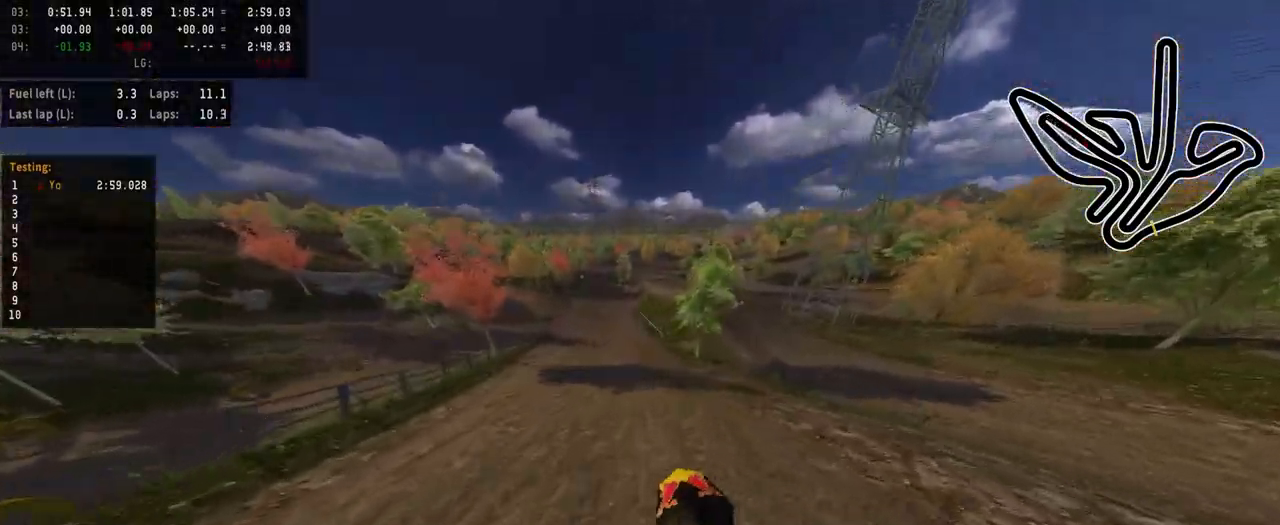
{"buttons": ["R2"], "left_stick": "center", "right_stick": "up", "events": []}
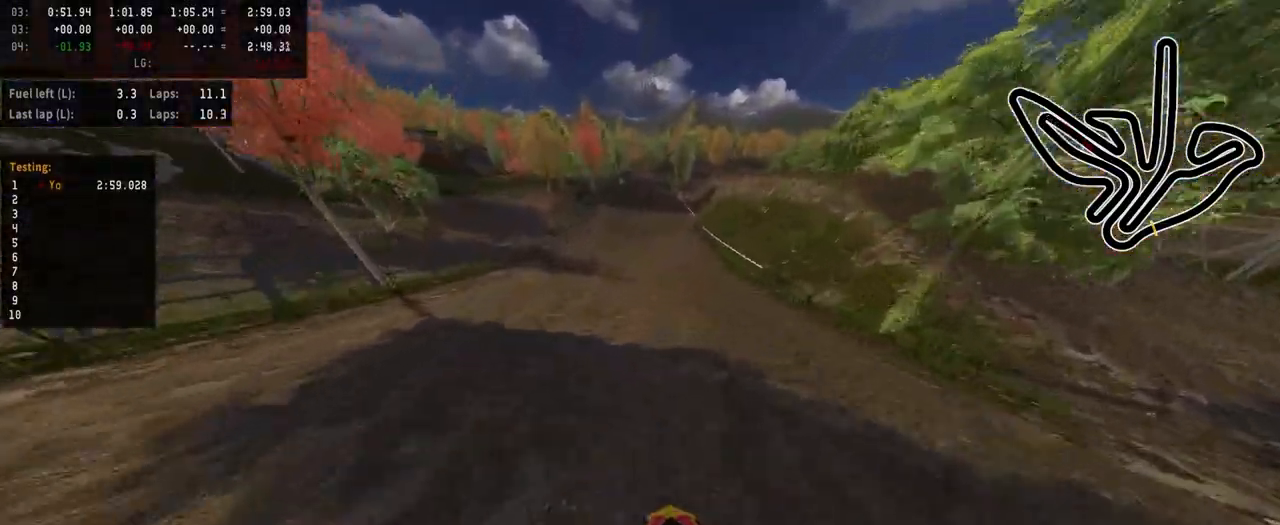
{"buttons": ["R2"], "left_stick": "center", "right_stick": "center", "events": [[133, "right_stick", "center"], [200, "R3", "down"], [333, "R3", "up"], [417, "left_stick", "left"], [500, "left_stick", "center"]]}
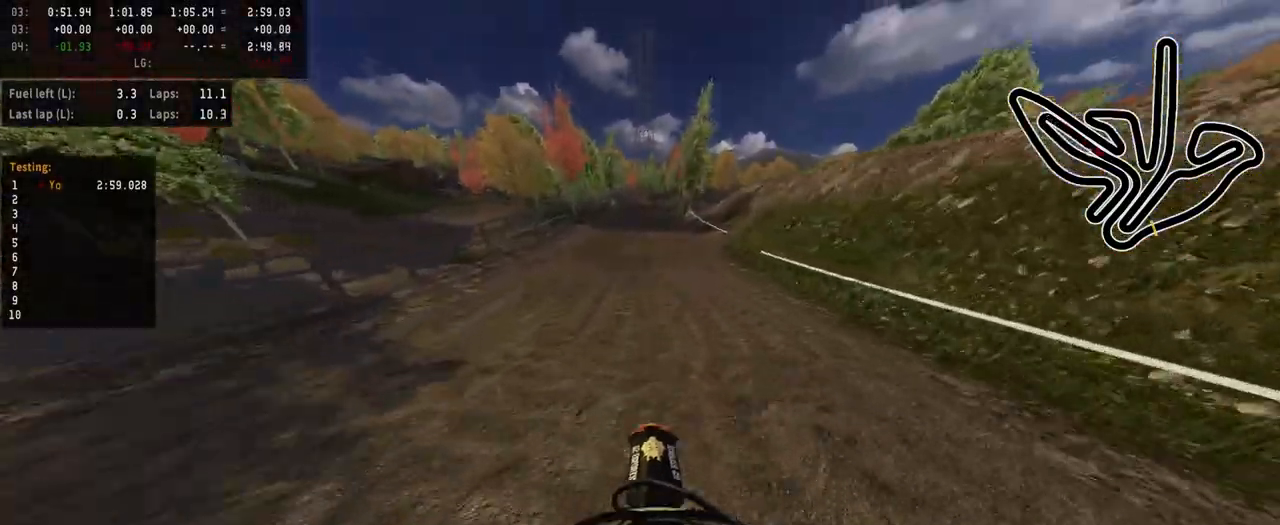
{"buttons": ["R2"], "left_stick": "center", "right_stick": "center", "events": [[217, "TRIANGLE", "down"], [317, "TRIANGLE", "up"]]}
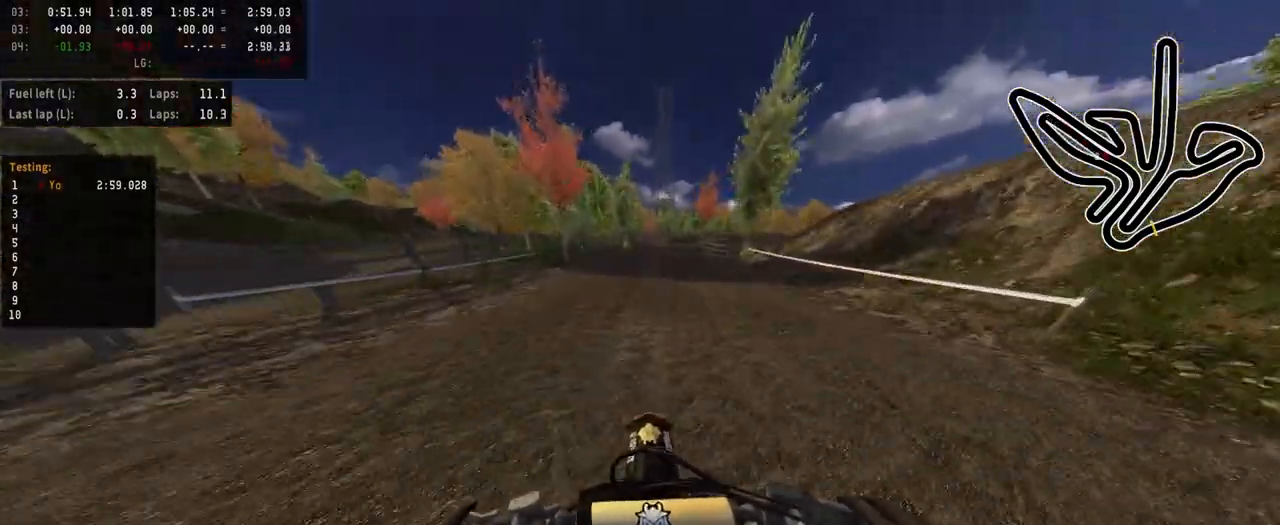
{"buttons": ["R2"], "left_stick": "right", "right_stick": "center", "events": [[450, "left_stick", "right"]]}
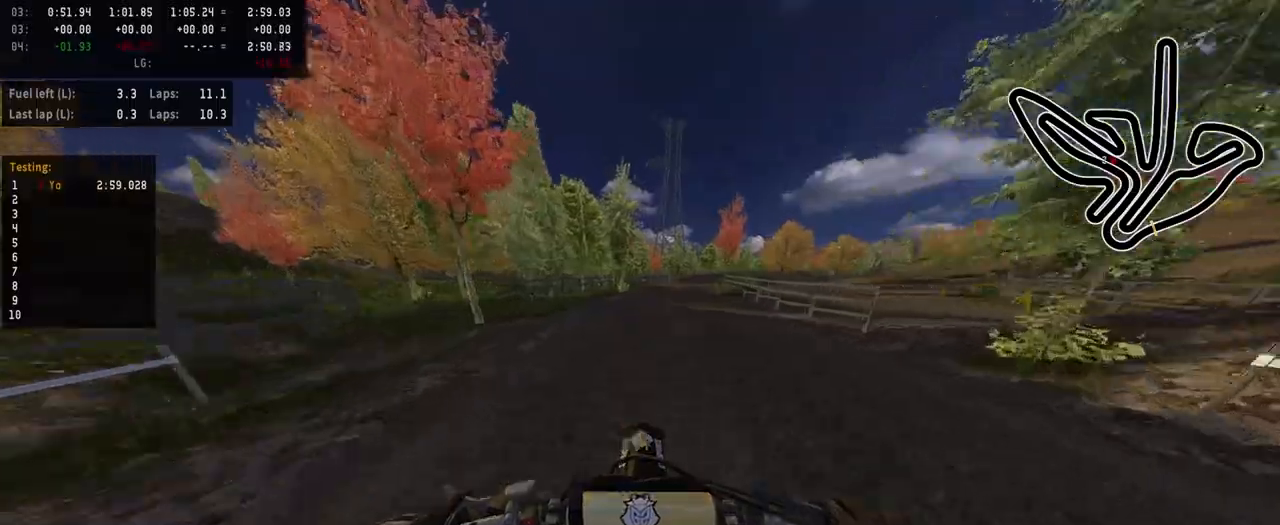
{"buttons": [], "left_stick": "center", "right_stick": "center", "events": [[67, "R2", "up"], [100, "left_stick", "center"], [233, "left_stick", "right"], [417, "left_stick", "center"]]}
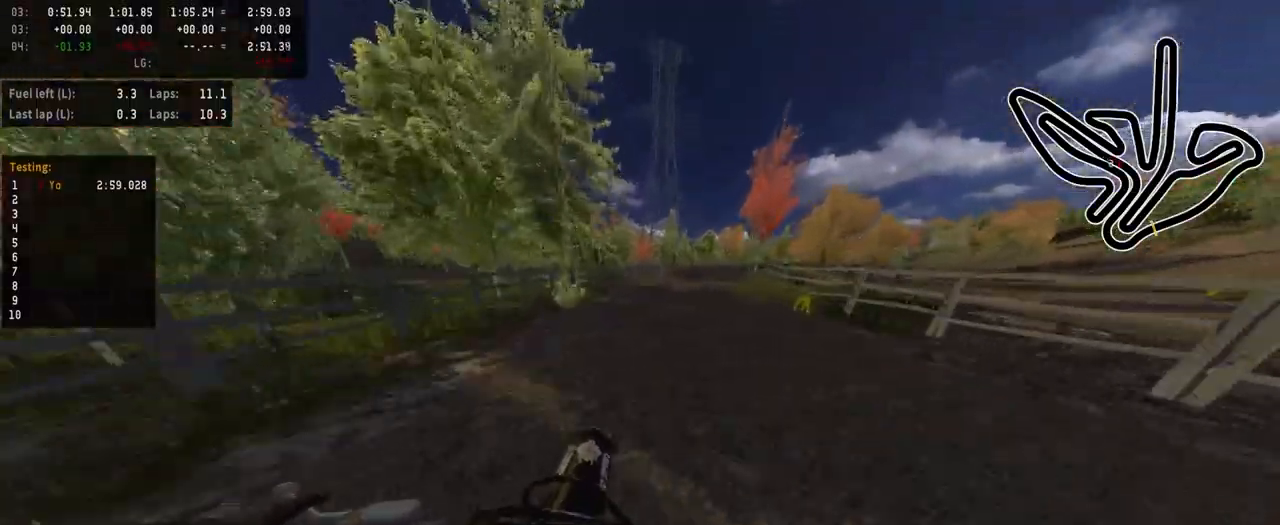
{"buttons": [], "left_stick": "right", "right_stick": "center", "events": [[167, "left_stick", "right"], [283, "R3", "down"], [333, "R2", "down"], [383, "R3", "up"], [450, "R2", "up"]]}
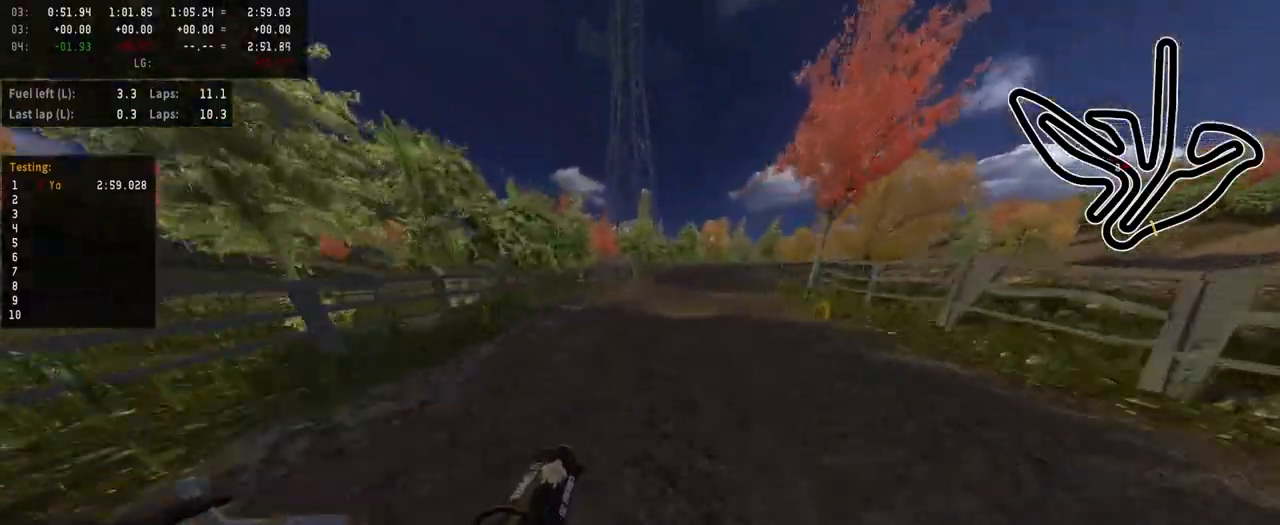
{"buttons": ["R2"], "left_stick": "right", "right_stick": "center", "events": [[233, "R2", "down"], [233, "R3", "down"], [367, "R3", "up"]]}
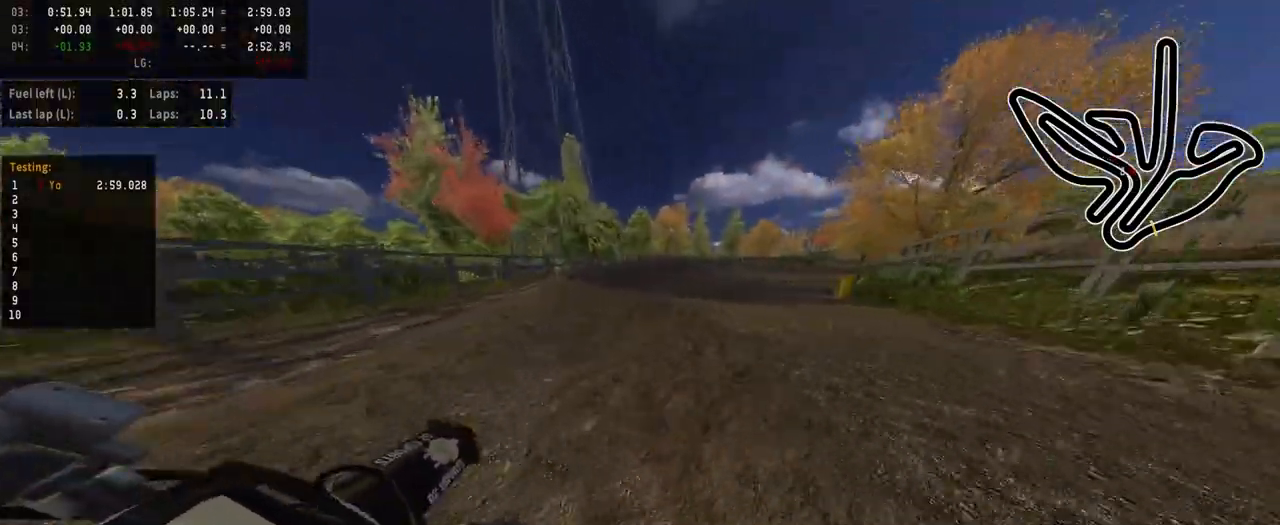
{"buttons": ["R2"], "left_stick": "center", "right_stick": "center", "events": [[500, "left_stick", "center"]]}
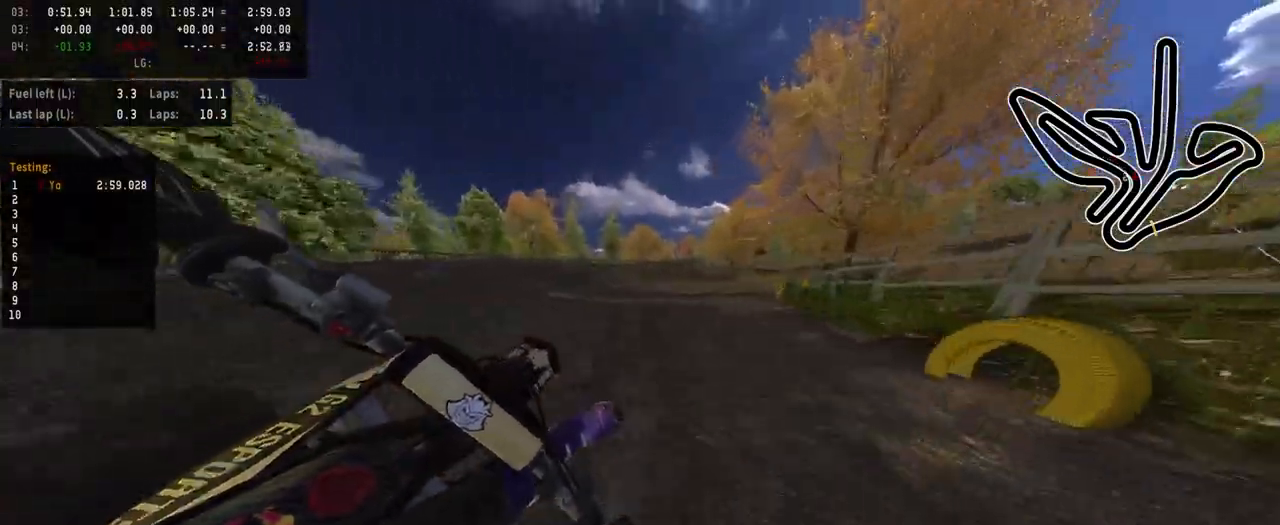
{"buttons": ["R2"], "left_stick": "right", "right_stick": "center", "events": [[267, "left_stick", "right"]]}
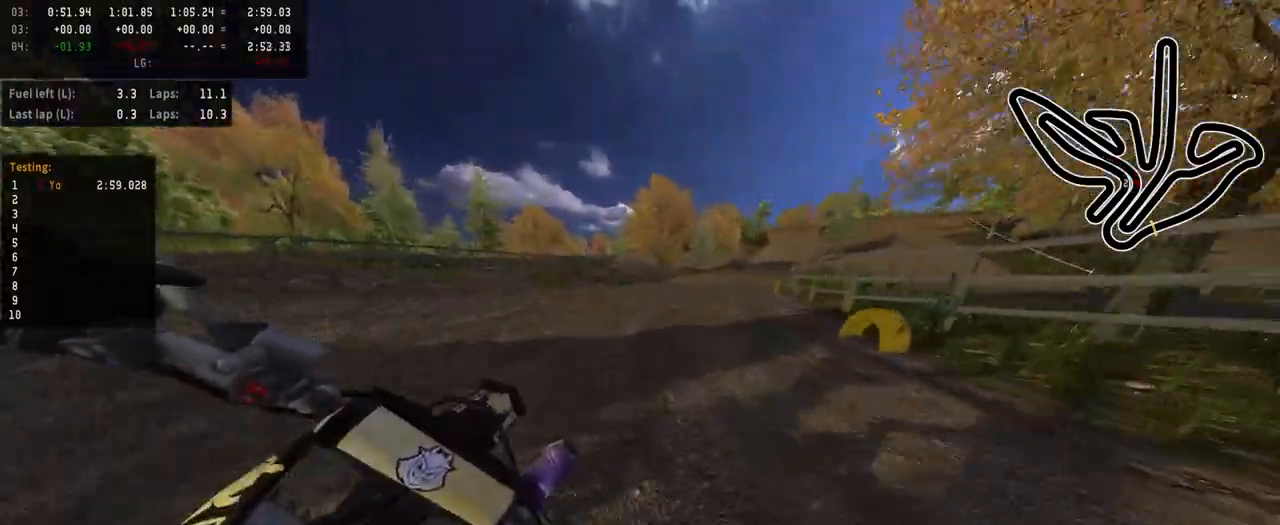
{"buttons": ["R2"], "left_stick": "center", "right_stick": "center", "events": [[433, "left_stick", "center"]]}
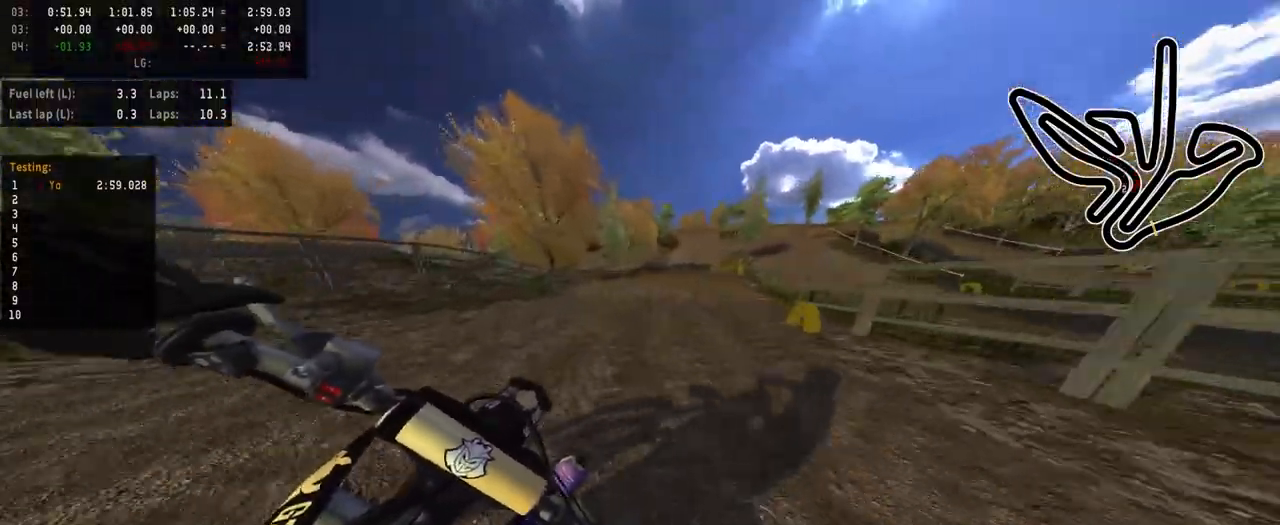
{"buttons": ["R2"], "left_stick": "center", "right_stick": "center", "events": [[183, "left_stick", "right"], [250, "left_stick", "center"]]}
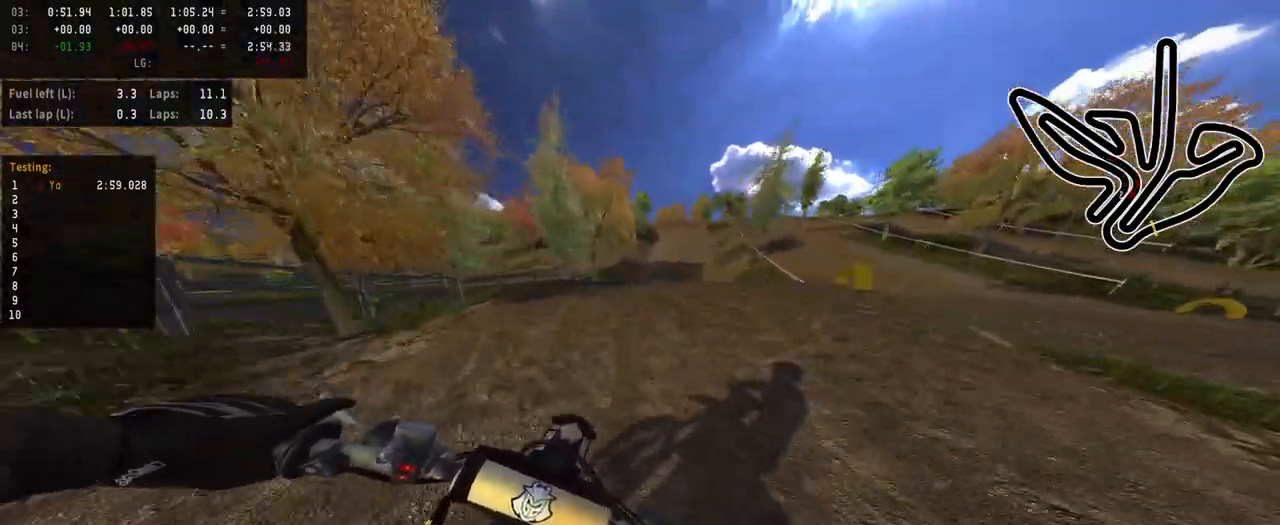
{"buttons": ["R2"], "left_stick": "center", "right_stick": "up", "events": [[50, "R3", "down"], [200, "R3", "up"], [417, "right_stick", "up"]]}
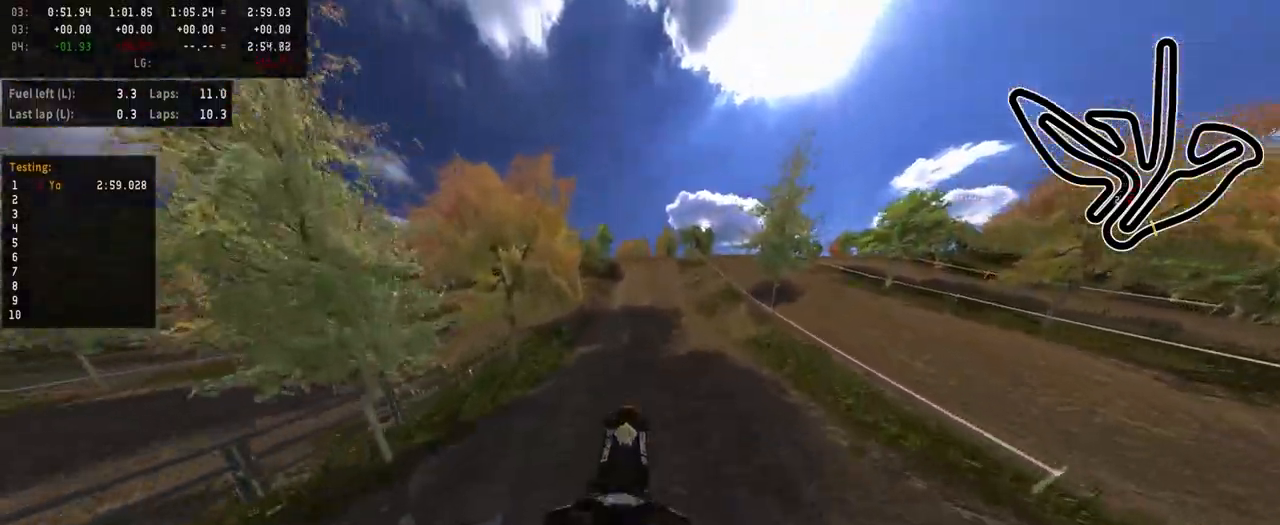
{"buttons": ["R2"], "left_stick": "center", "right_stick": "up", "events": [[183, "left_stick", "up-left"], [300, "left_stick", "center"]]}